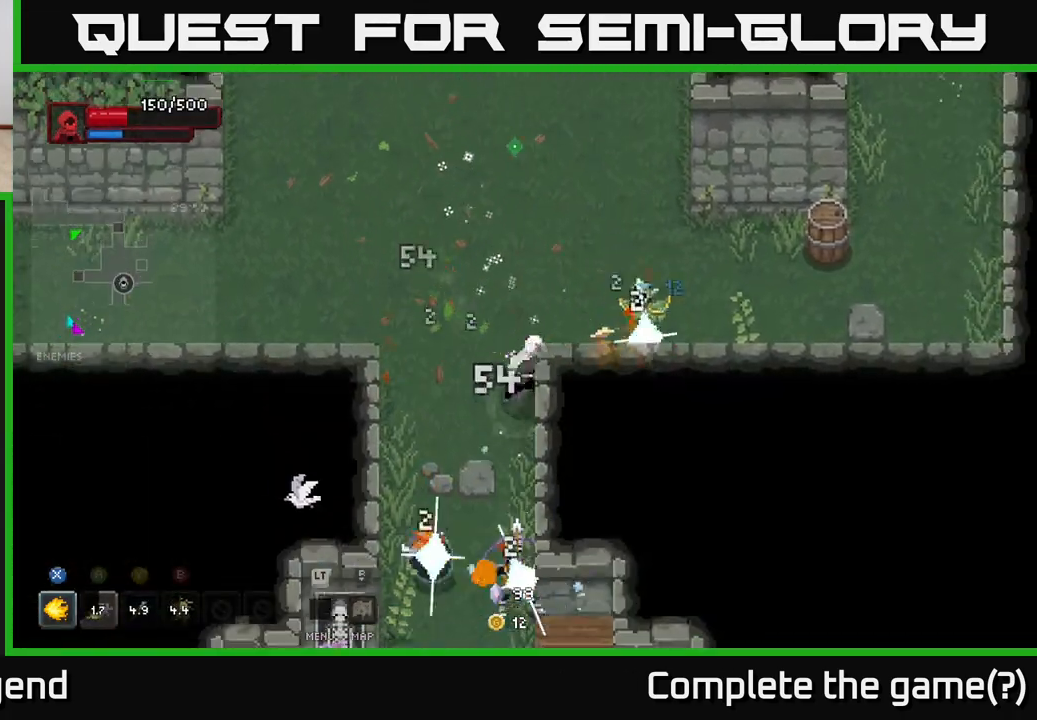
Gameplay with a controller (Xbox layout); each line is a JSON object with the inputs held at the frame after it. "events" lists button and stick changes between this image and that frame as [ms after this image, input, new state], when the widget could be followed in between.
{"buttons": ["X"], "left_stick": "down-left", "right_stick": "center", "events": [[17, "X", "down"]]}
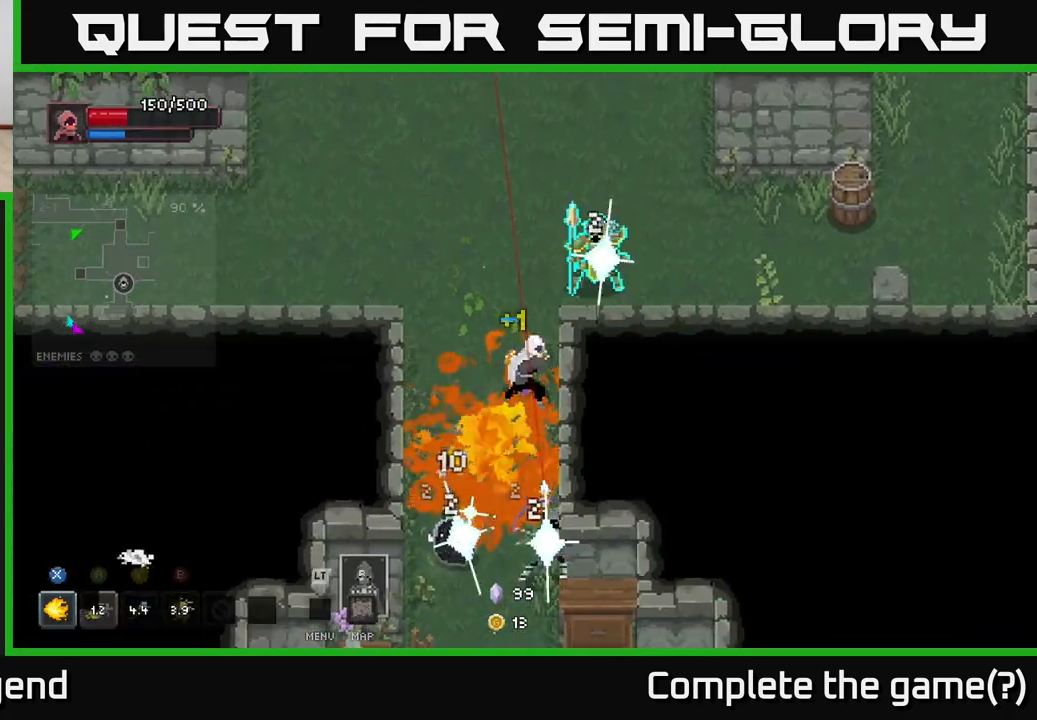
{"buttons": ["A"], "left_stick": "left", "right_stick": "center", "events": [[333, "X", "up"], [350, "left_stick", "left"], [417, "A", "down"]]}
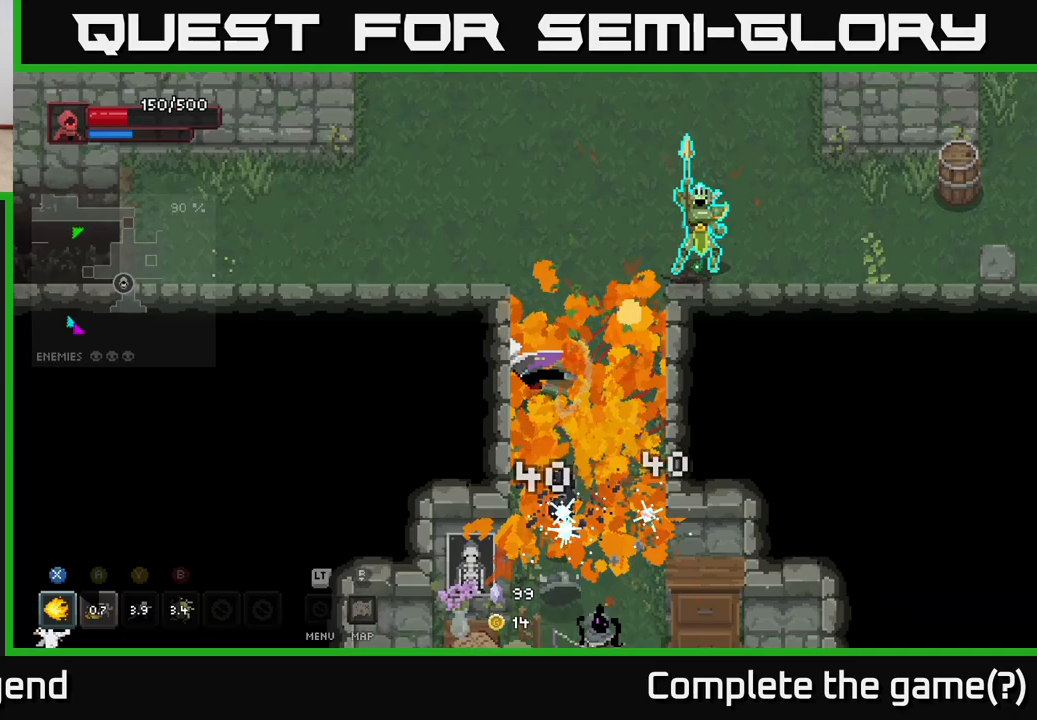
{"buttons": [], "left_stick": "up", "right_stick": "center", "events": [[17, "A", "up"], [117, "left_stick", "up-left"], [250, "left_stick", "up"]]}
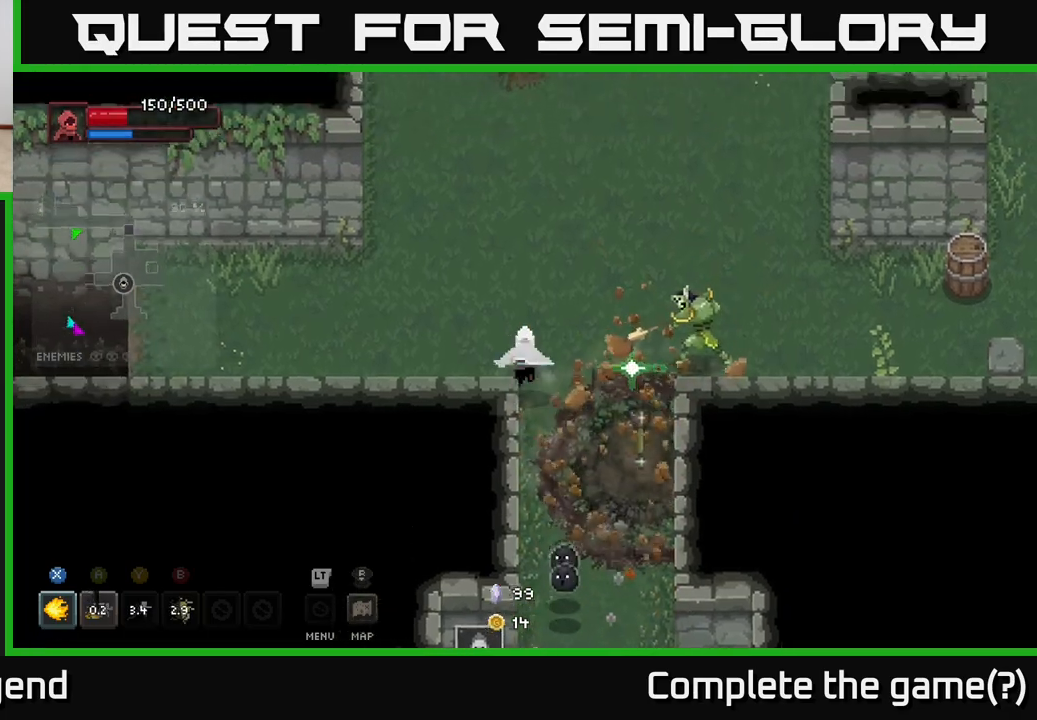
{"buttons": [], "left_stick": "right", "right_stick": "center", "events": [[283, "left_stick", "right"], [350, "X", "down"], [483, "X", "up"]]}
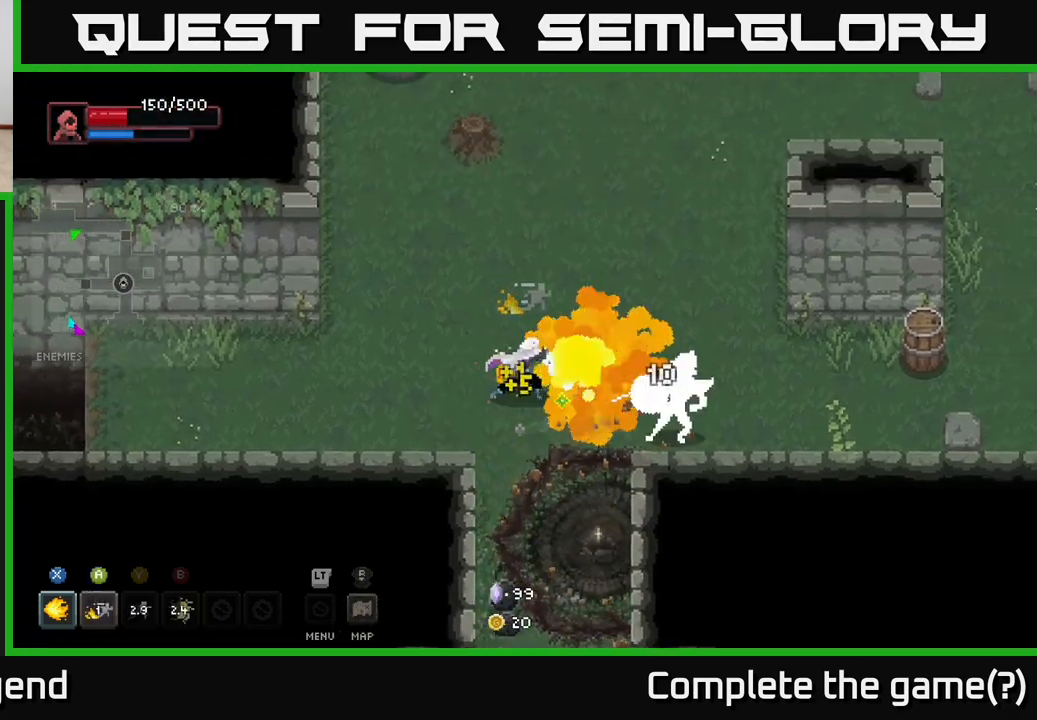
{"buttons": ["X"], "left_stick": "down", "right_stick": "center", "events": [[17, "A", "down"], [50, "left_stick", "up-right"], [117, "A", "up"], [333, "left_stick", "down-right"], [400, "left_stick", "down"], [450, "X", "down"]]}
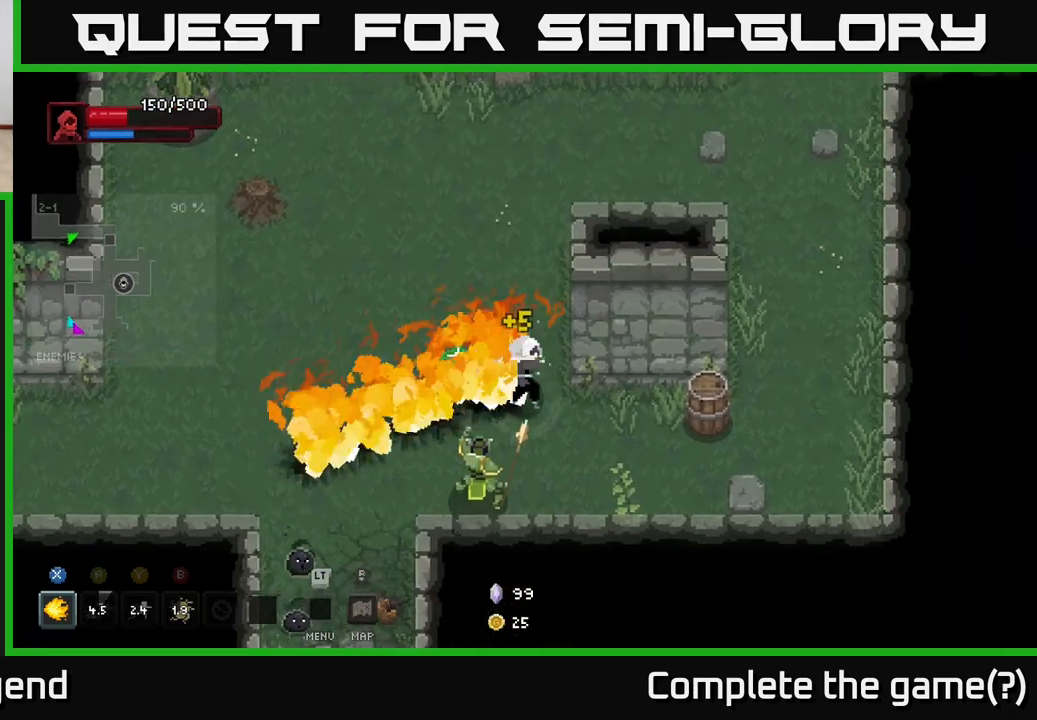
{"buttons": ["X"], "left_stick": "down-left", "right_stick": "center", "events": [[433, "left_stick", "down-left"]]}
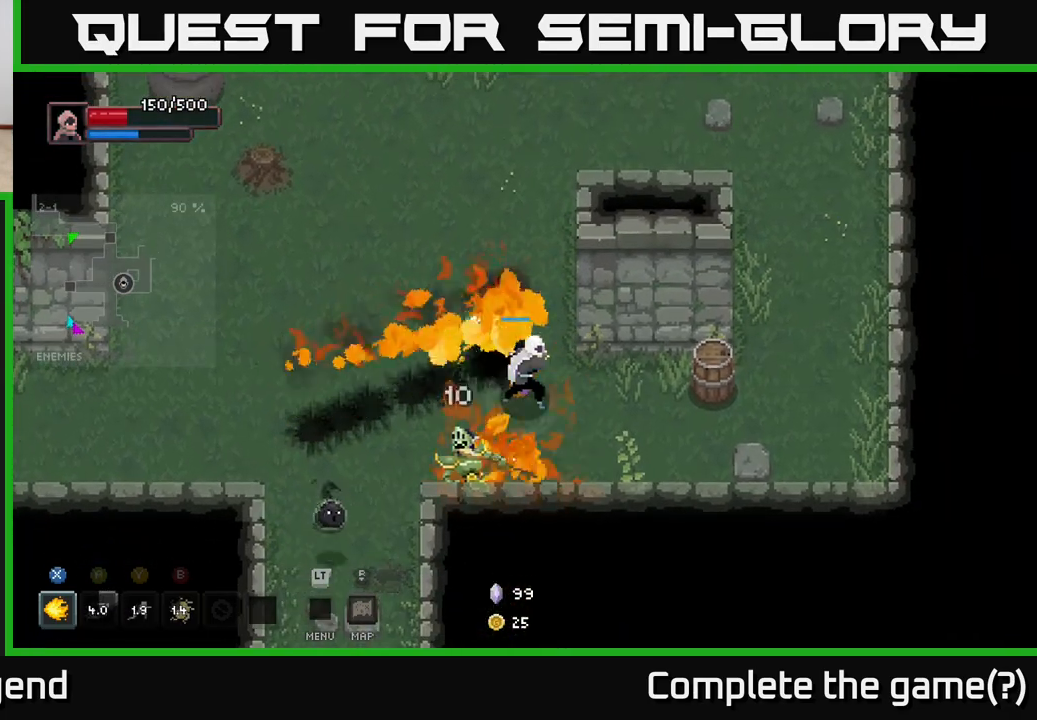
{"buttons": [], "left_stick": "down-left", "right_stick": "center", "events": [[350, "X", "up"], [400, "left_stick", "center"], [483, "left_stick", "down-left"]]}
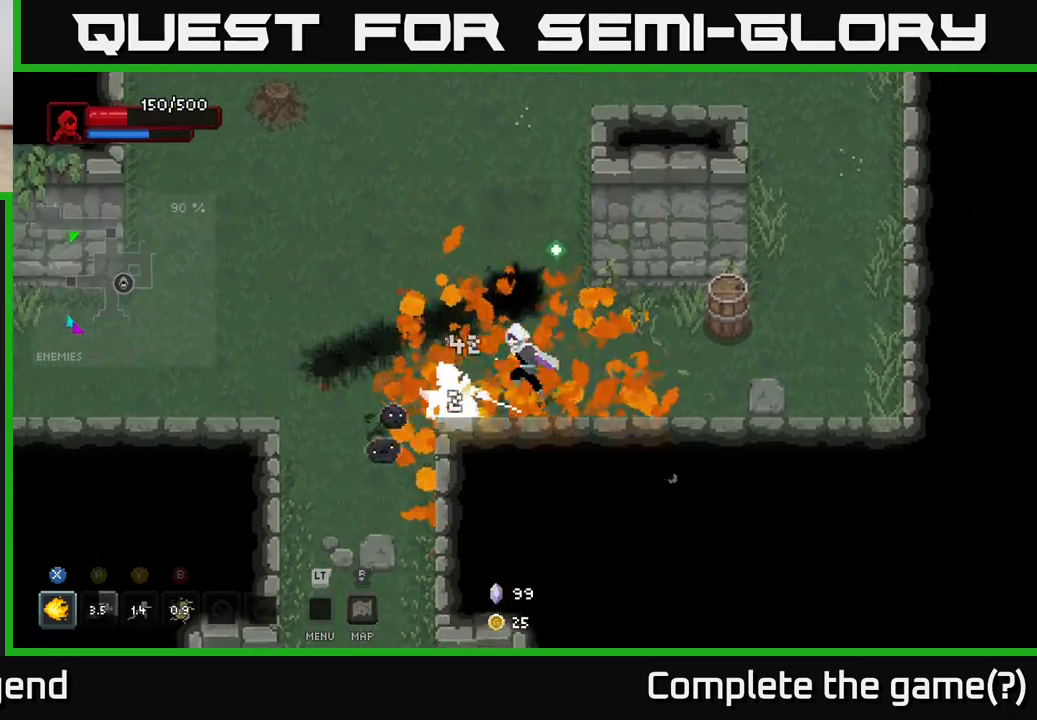
{"buttons": ["X"], "left_stick": "down-left", "right_stick": "center", "events": [[117, "X", "down"]]}
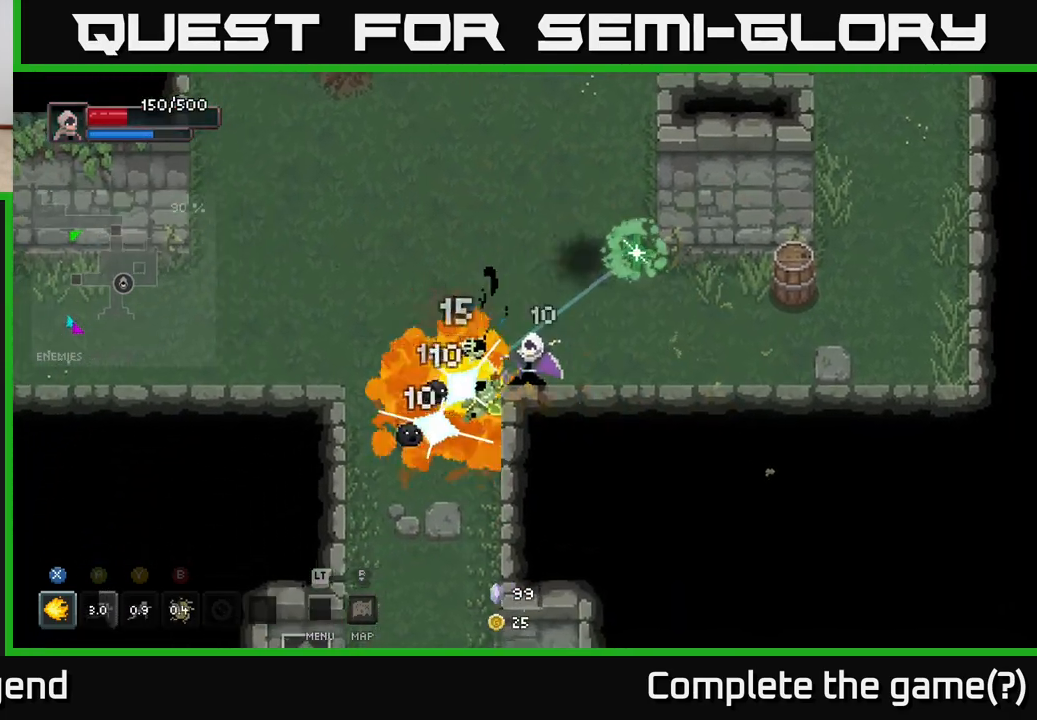
{"buttons": ["X"], "left_stick": "down-left", "right_stick": "center", "events": []}
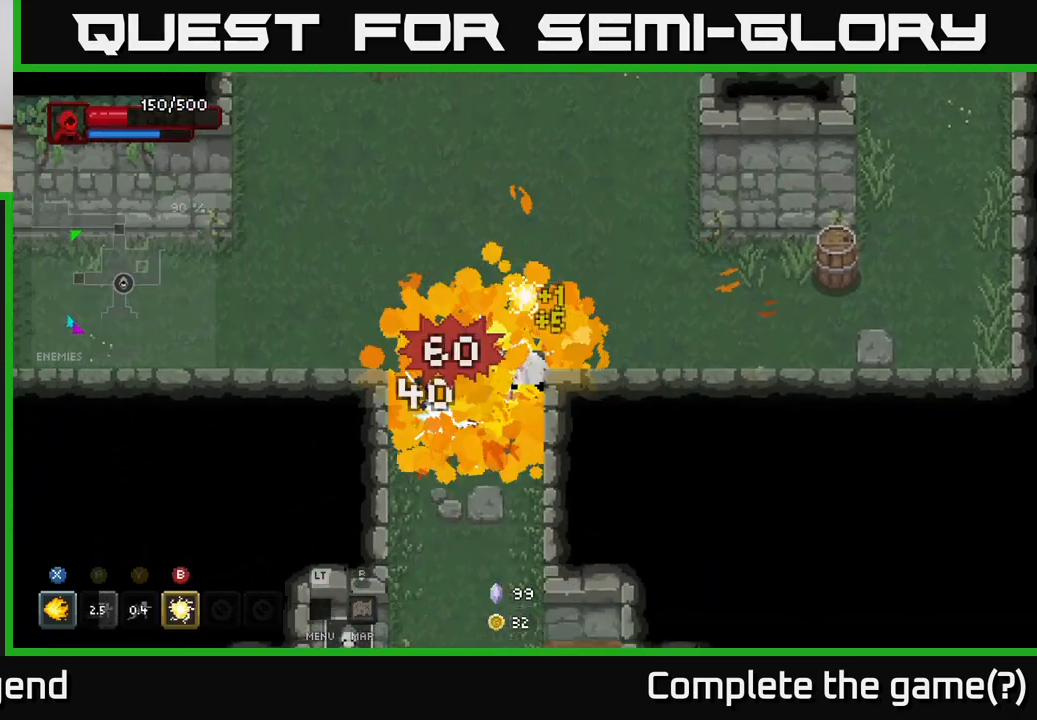
{"buttons": [], "left_stick": "down", "right_stick": "center", "events": [[50, "X", "up"], [367, "left_stick", "down"]]}
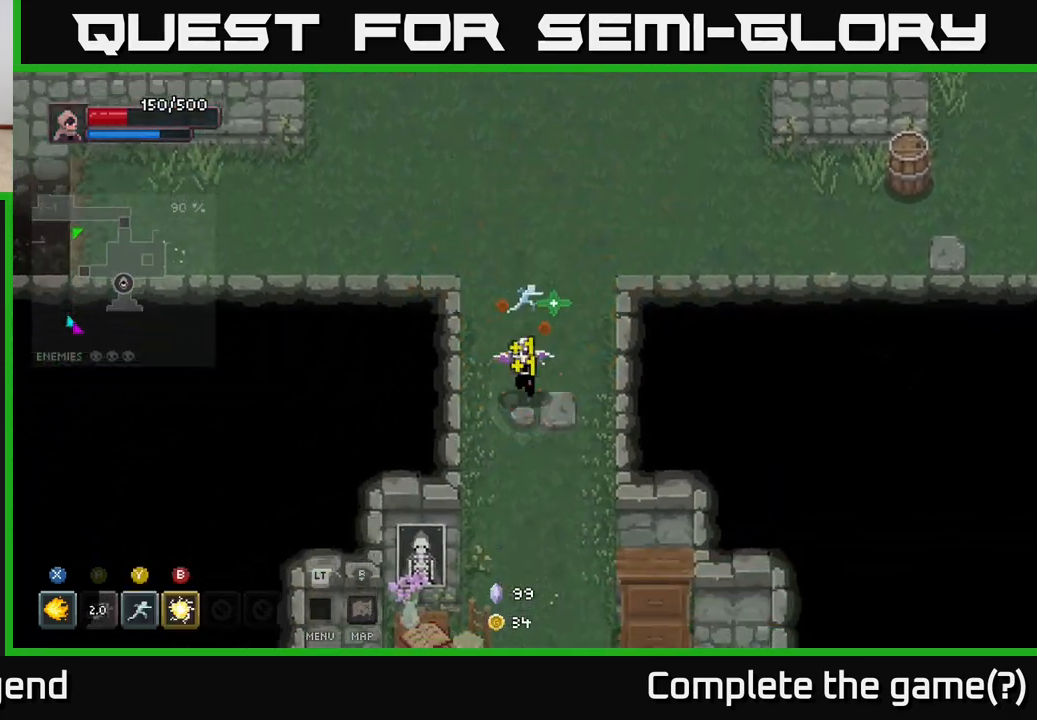
{"buttons": [], "left_stick": "down-left", "right_stick": "center", "events": [[417, "left_stick", "down-left"]]}
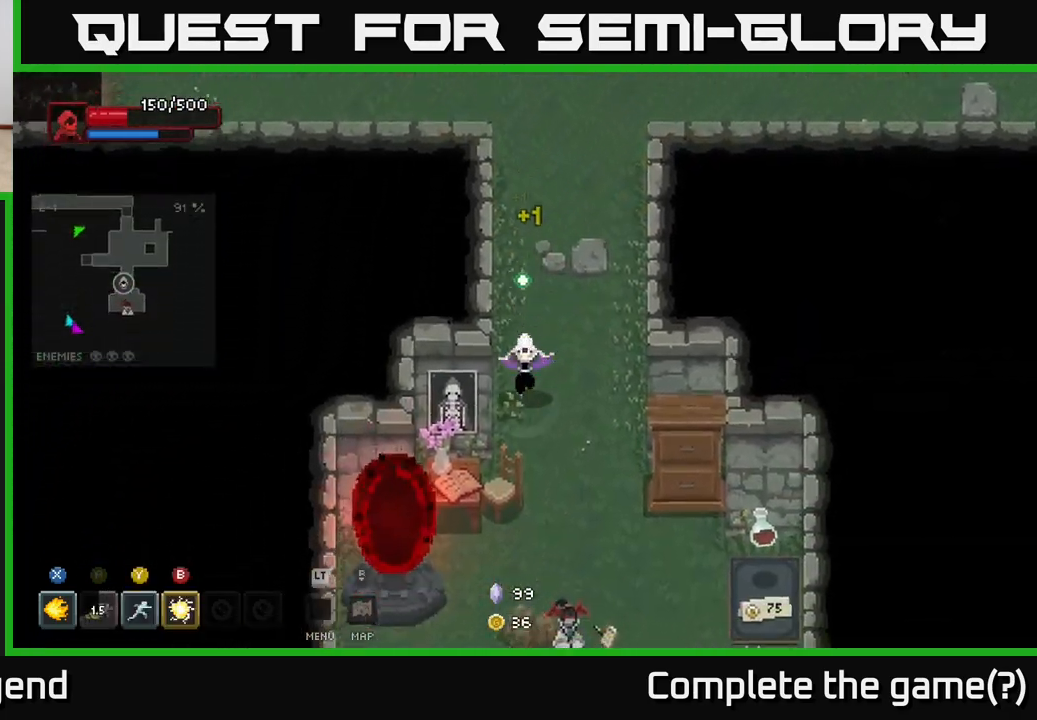
{"buttons": [], "left_stick": "down-right", "right_stick": "center", "events": [[100, "left_stick", "down"], [367, "left_stick", "down-right"]]}
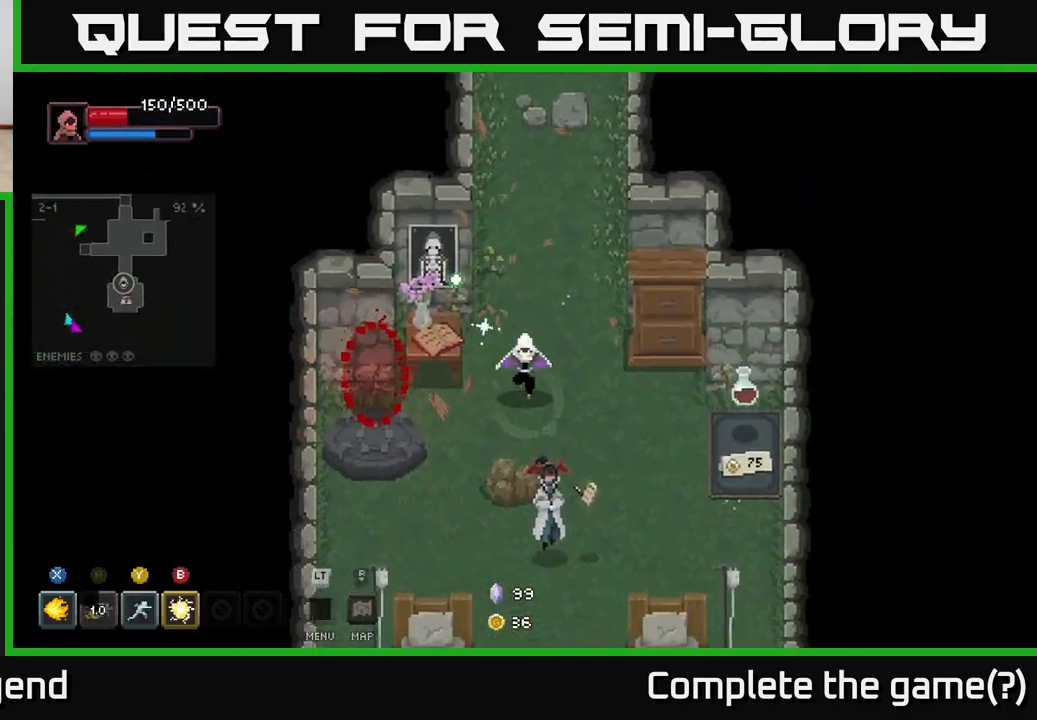
{"buttons": [], "left_stick": "center", "right_stick": "center", "events": [[200, "left_stick", "right"], [450, "left_stick", "center"]]}
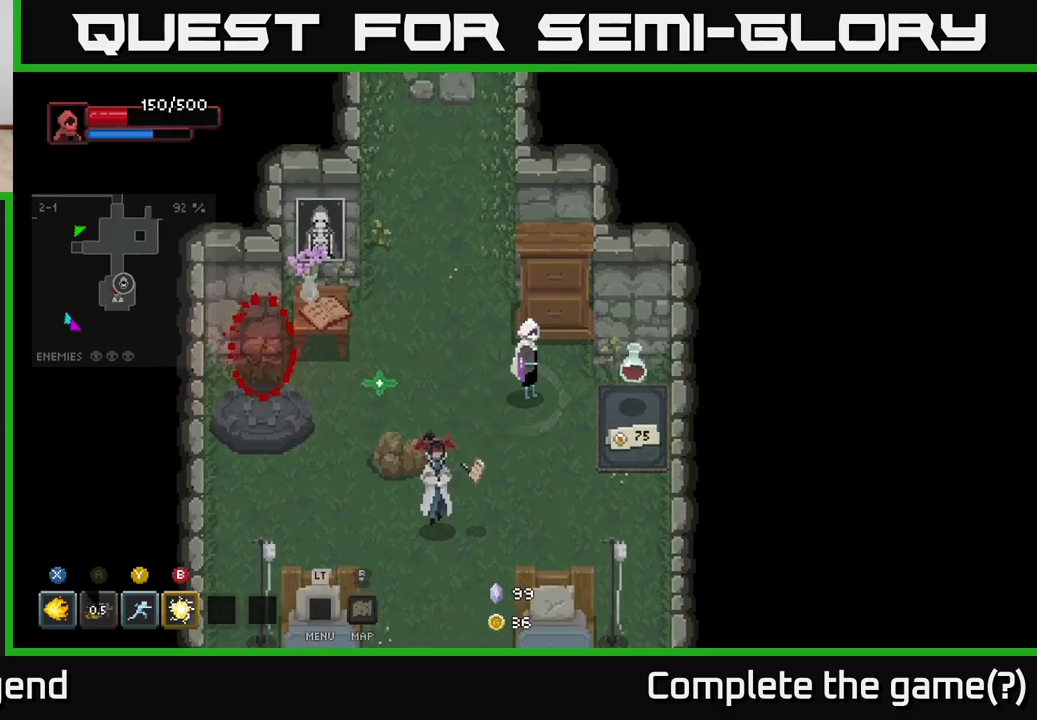
{"buttons": [], "left_stick": "center", "right_stick": "center", "events": []}
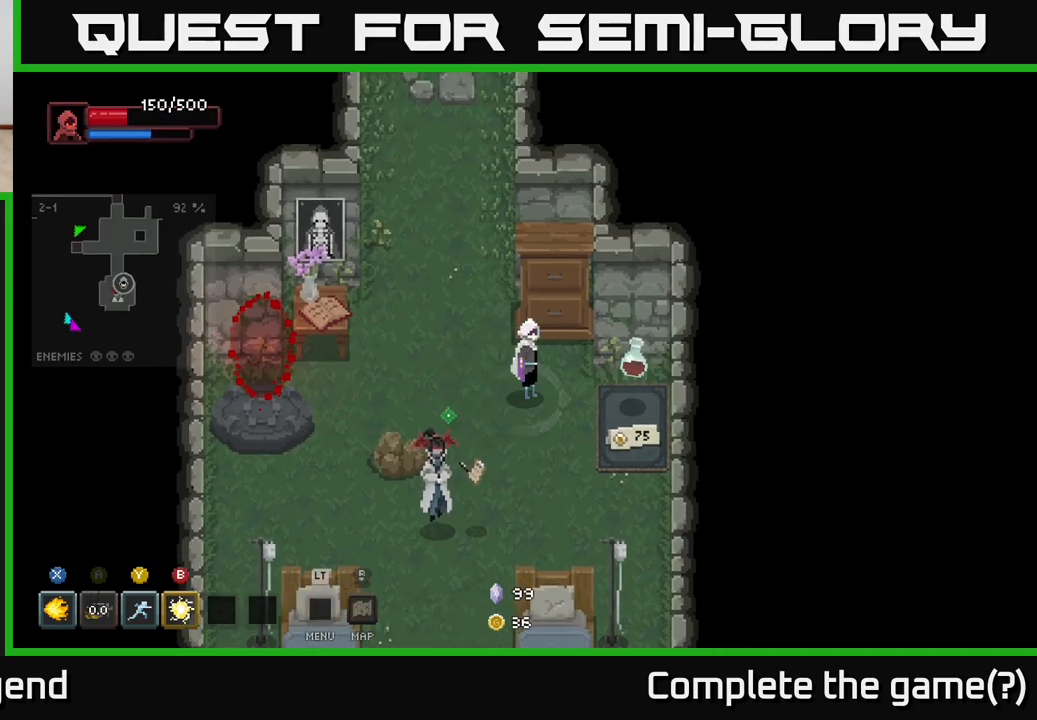
{"buttons": [], "left_stick": "down-right", "right_stick": "center", "events": [[433, "left_stick", "down-right"]]}
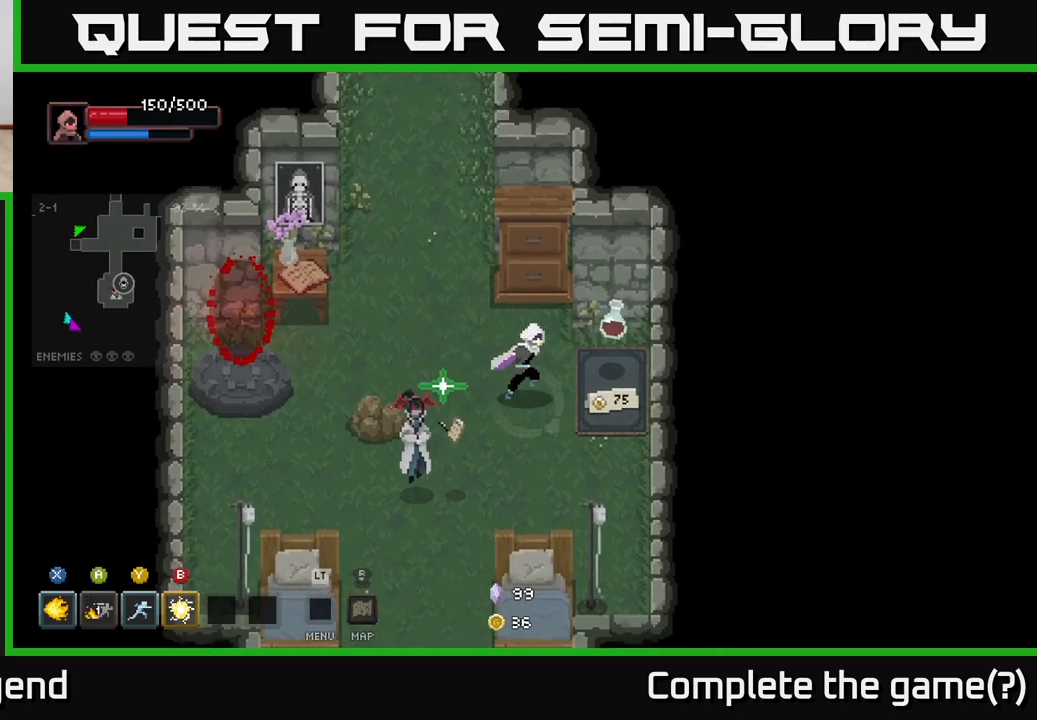
{"buttons": [], "left_stick": "down-left", "right_stick": "center", "events": [[217, "left_stick", "down"], [333, "left_stick", "down-left"]]}
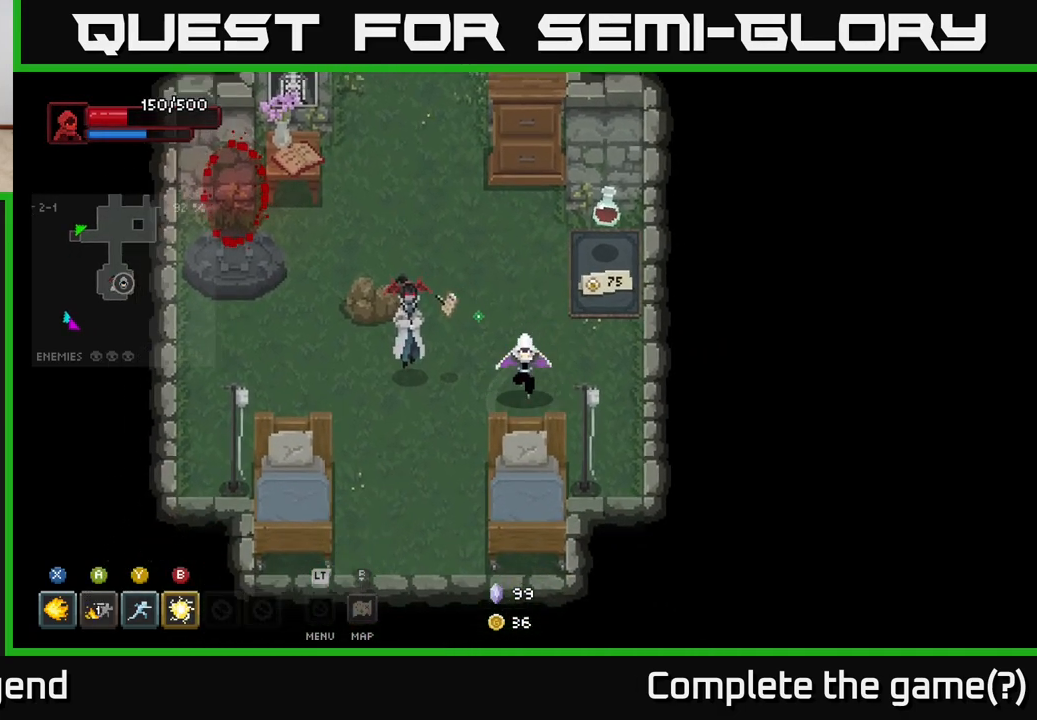
{"buttons": [], "left_stick": "down", "right_stick": "center", "events": [[433, "left_stick", "down"]]}
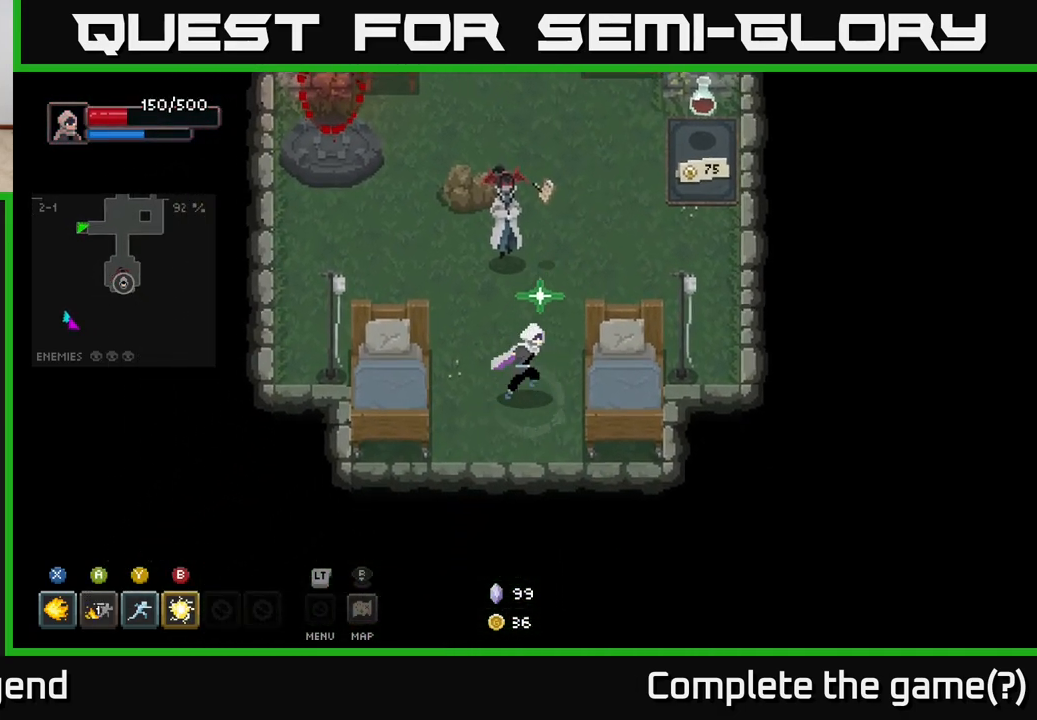
{"buttons": [], "left_stick": "up-right", "right_stick": "center", "events": [[17, "left_stick", "down-right"], [83, "left_stick", "up-right"]]}
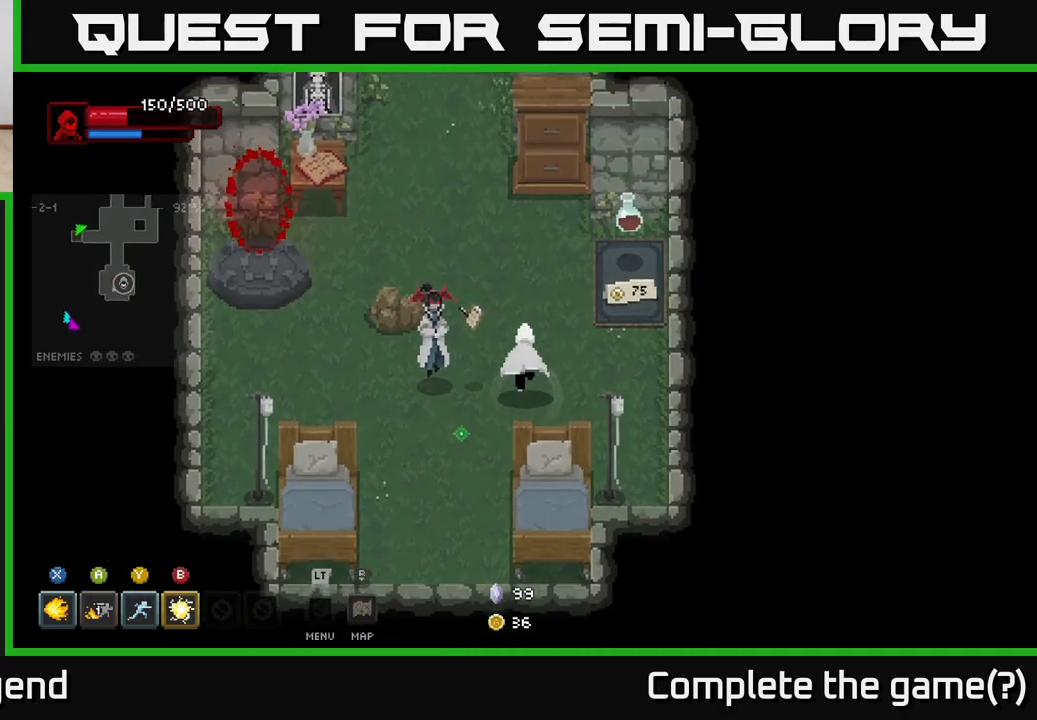
{"buttons": [], "left_stick": "center", "right_stick": "center", "events": [[383, "left_stick", "center"]]}
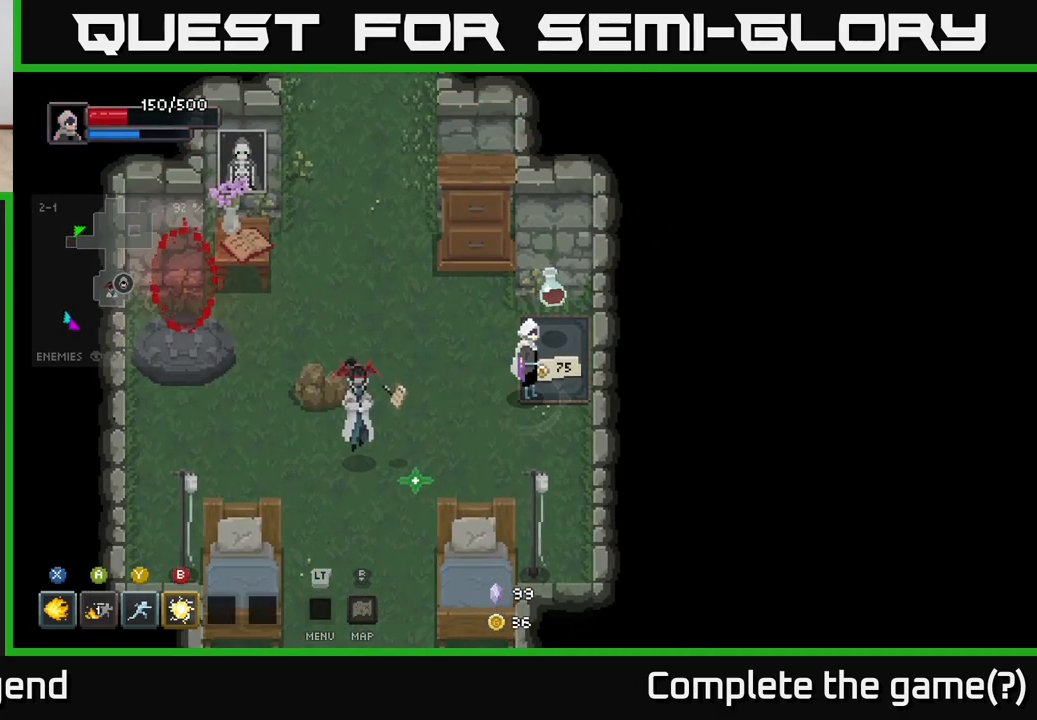
{"buttons": [], "left_stick": "up-left", "right_stick": "center", "events": [[117, "left_stick", "up-left"], [183, "left_stick", "left"], [317, "left_stick", "up-left"]]}
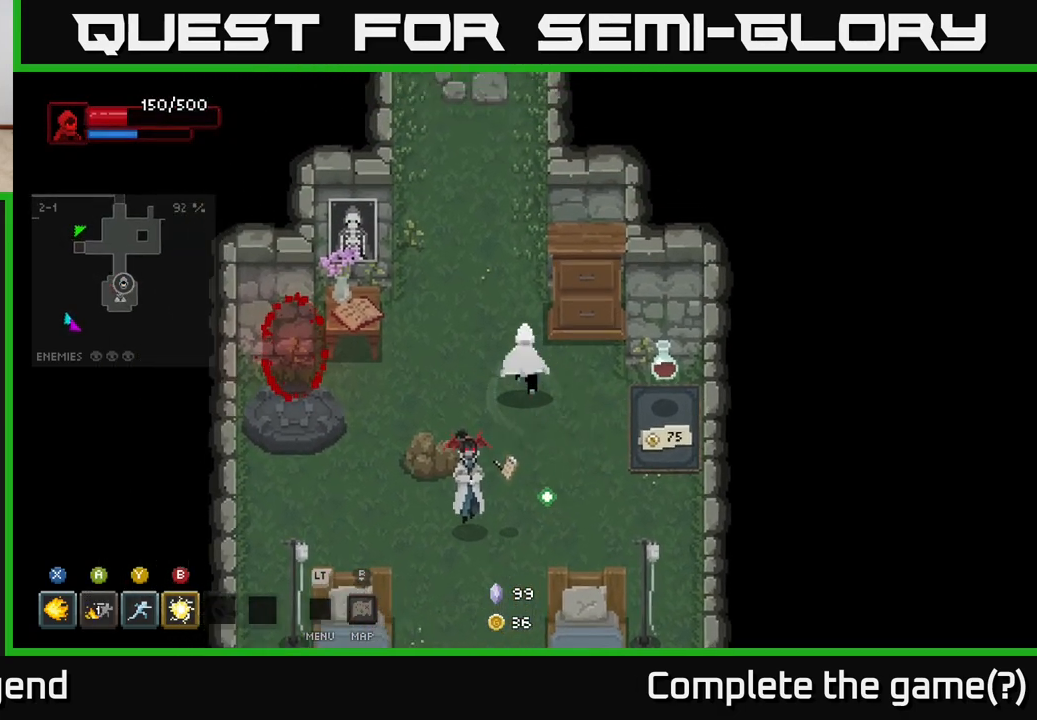
{"buttons": [], "left_stick": "up", "right_stick": "center", "events": [[133, "left_stick", "up"]]}
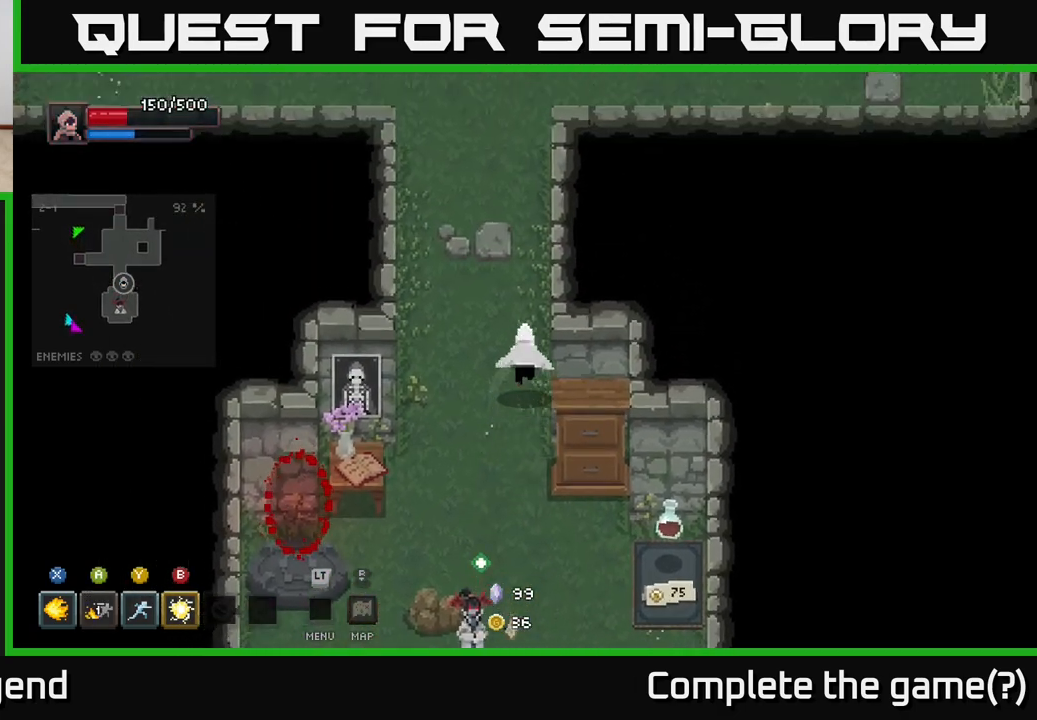
{"buttons": [], "left_stick": "up", "right_stick": "center", "events": []}
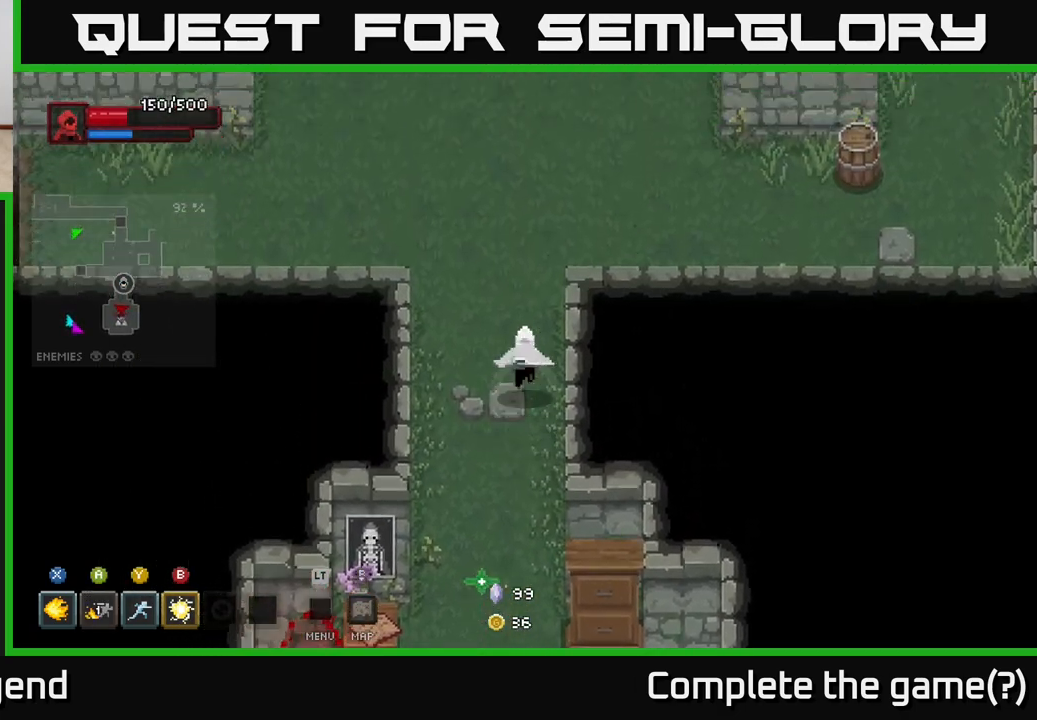
{"buttons": [], "left_stick": "up", "right_stick": "center", "events": []}
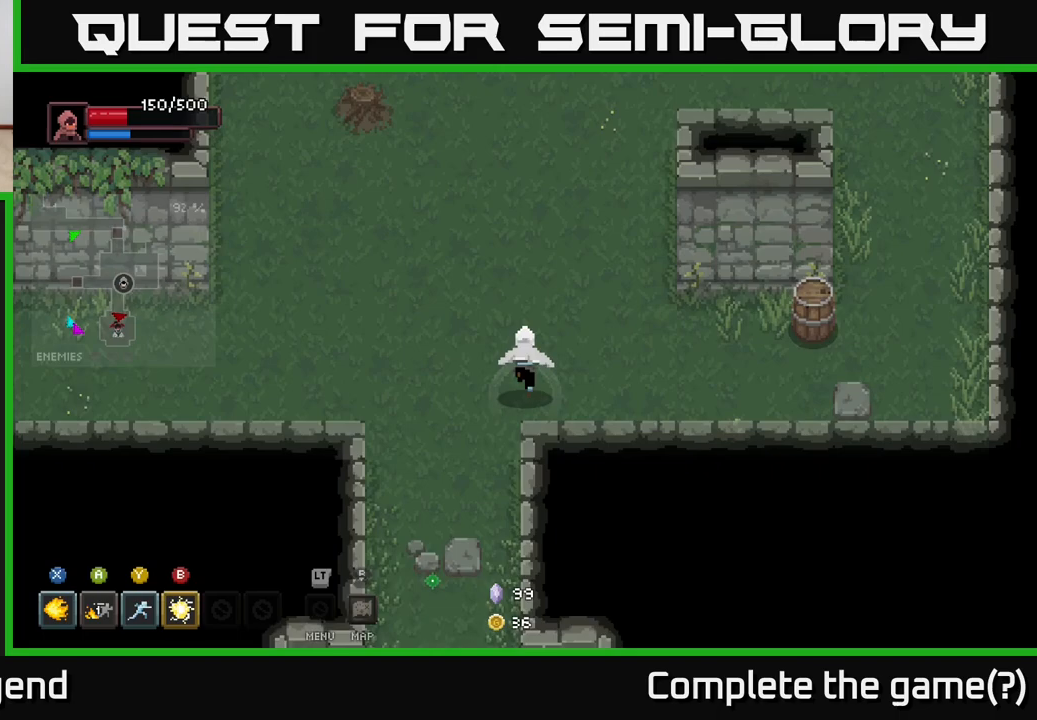
{"buttons": [], "left_stick": "up-right", "right_stick": "center", "events": [[267, "left_stick", "up-right"]]}
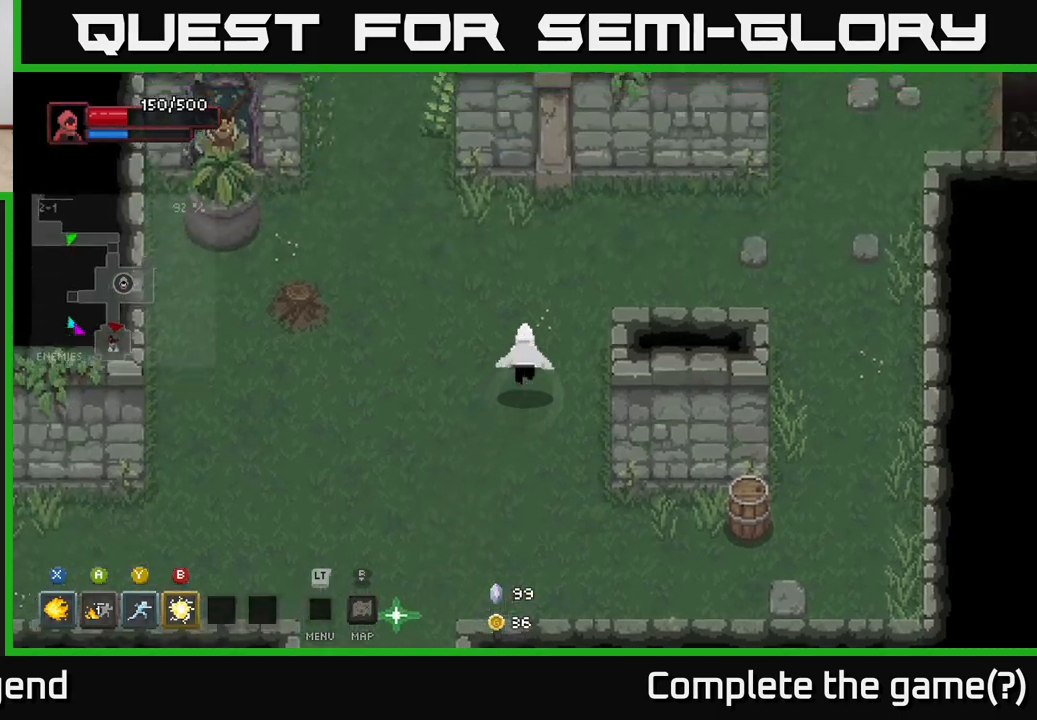
{"buttons": [], "left_stick": "up-right", "right_stick": "center", "events": [[200, "left_stick", "right"], [450, "left_stick", "up-right"]]}
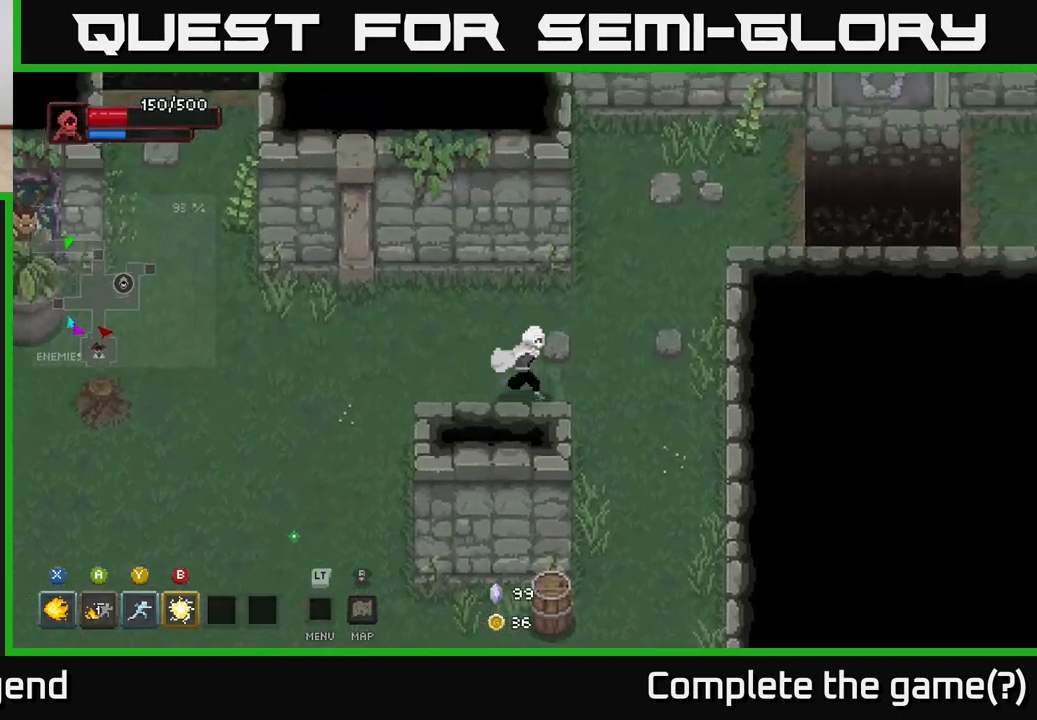
{"buttons": [], "left_stick": "up-right", "right_stick": "center", "events": []}
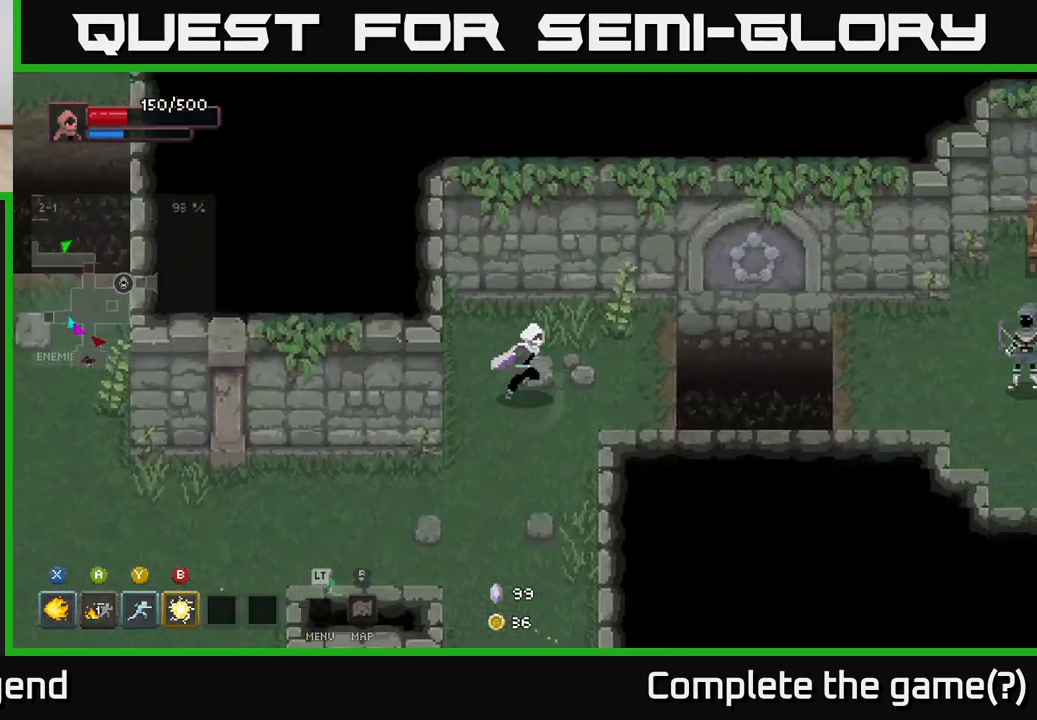
{"buttons": ["A"], "left_stick": "right", "right_stick": "center", "events": [[50, "left_stick", "right"], [367, "A", "down"]]}
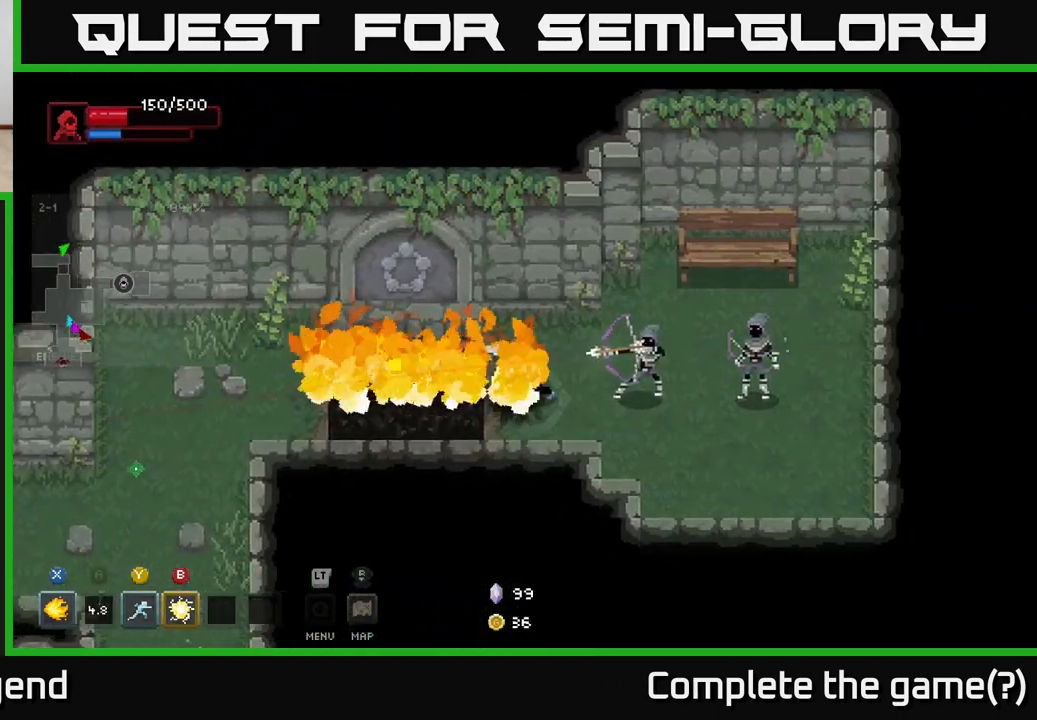
{"buttons": [], "left_stick": "right", "right_stick": "center", "events": [[17, "A", "up"], [267, "B", "down"], [367, "B", "up"]]}
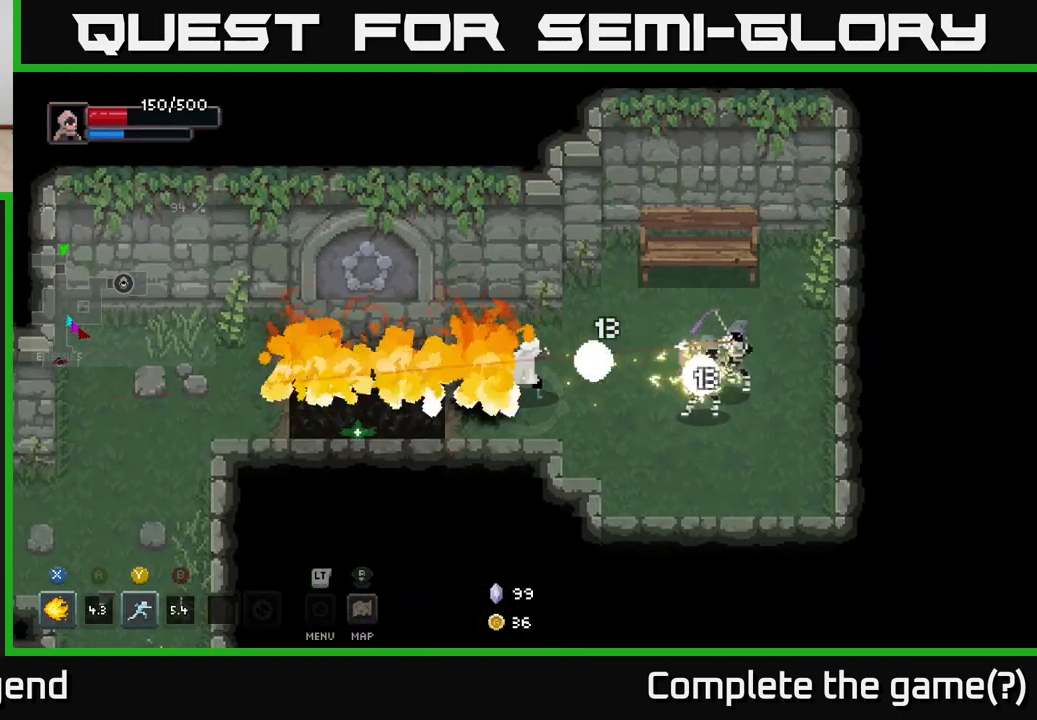
{"buttons": ["X"], "left_stick": "right", "right_stick": "center", "events": [[200, "X", "down"]]}
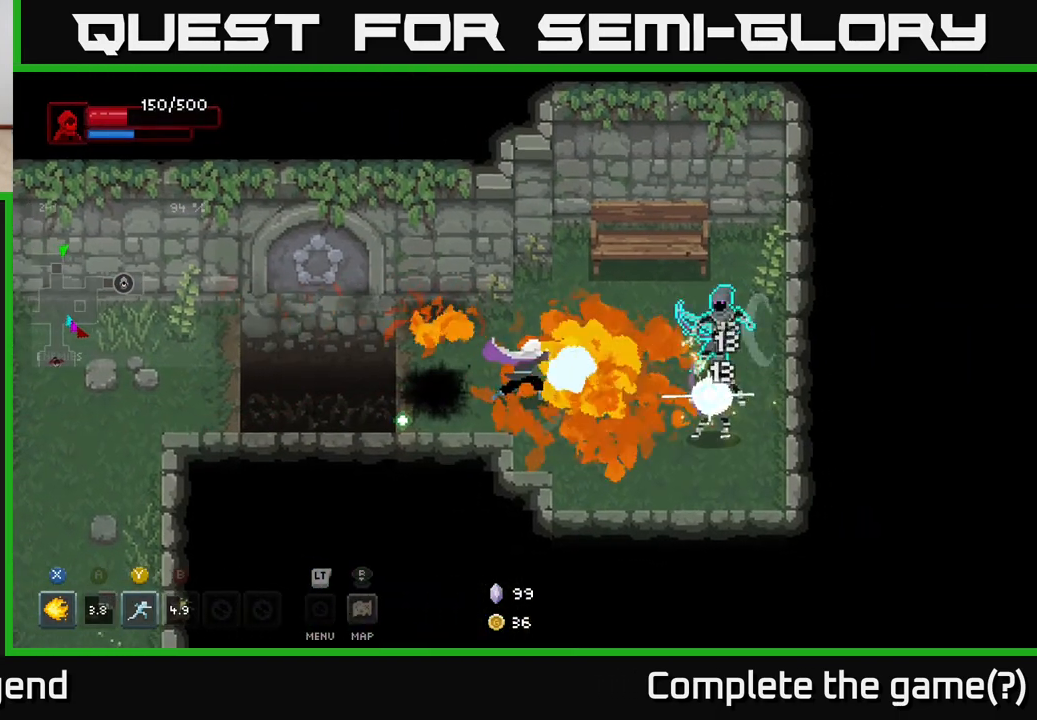
{"buttons": [], "left_stick": "down-right", "right_stick": "center", "events": [[100, "A", "down"], [100, "X", "up"], [217, "A", "up"], [233, "left_stick", "down-right"]]}
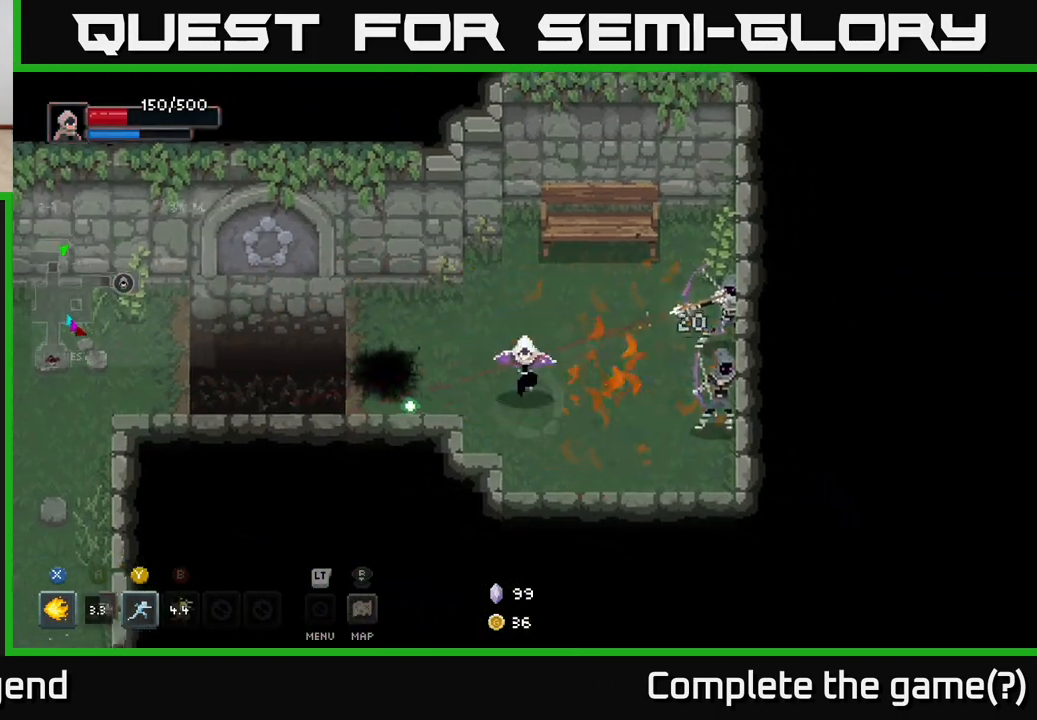
{"buttons": [], "left_stick": "up-right", "right_stick": "center", "events": [[333, "left_stick", "up-right"], [350, "Y", "down"], [417, "Y", "up"]]}